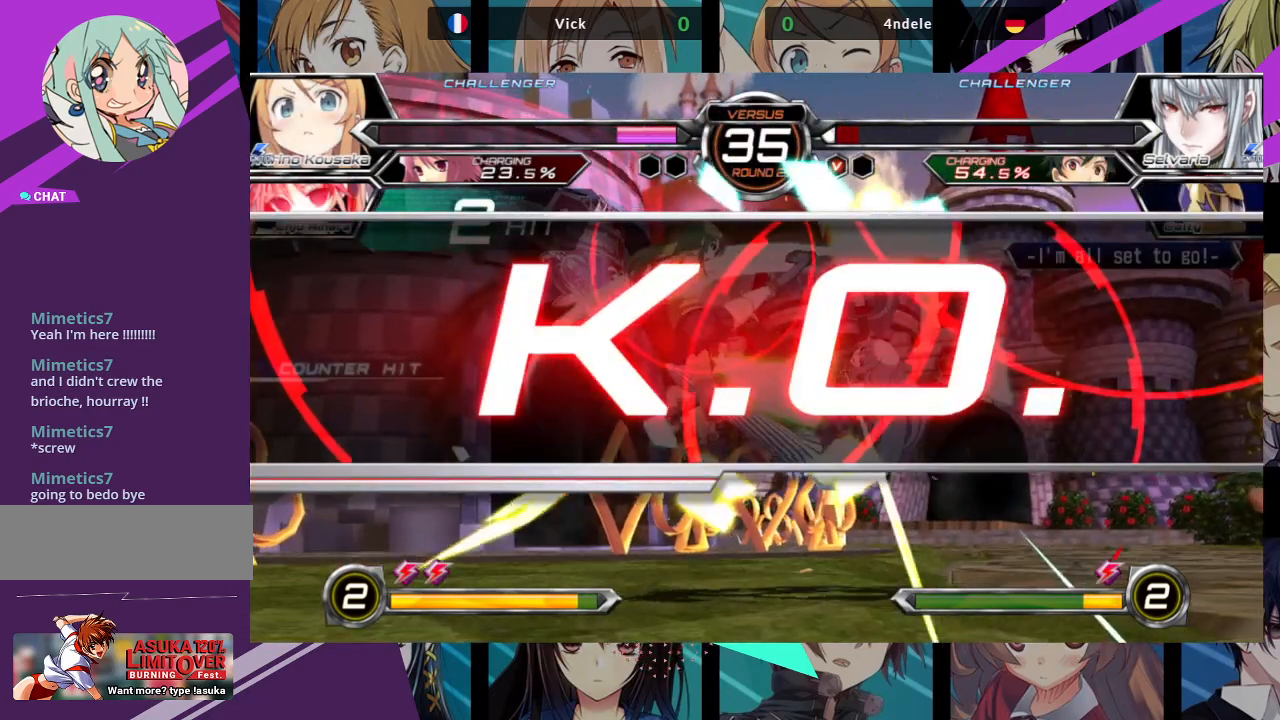
Gameplay with a controller (arcade stick); each line is a JSON object with the inputs held at the frame after it. "events" lists button and stick changes between this image and that frame as [ms after this image, input, new state], when the widget could be followed in between. Not read: L3 R3.
{"buttons": [], "left_stick": "center", "events": []}
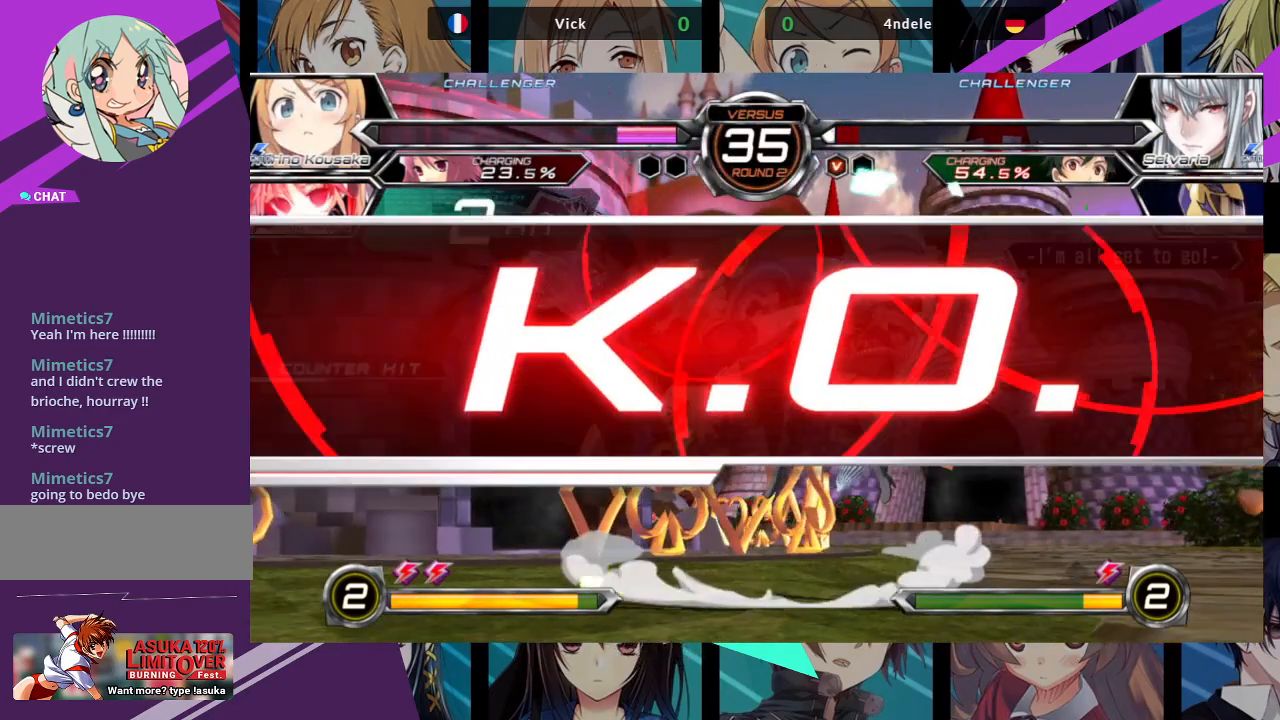
{"buttons": [], "left_stick": "center", "events": []}
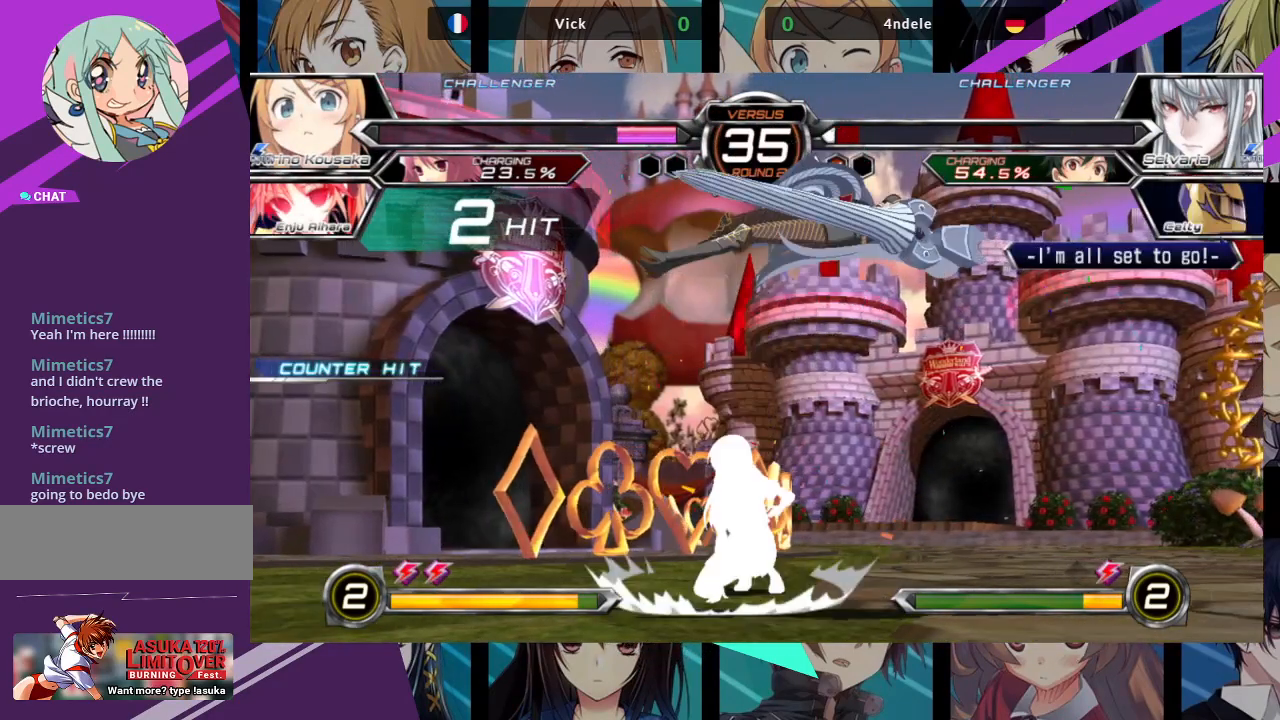
{"buttons": [], "left_stick": "center", "events": []}
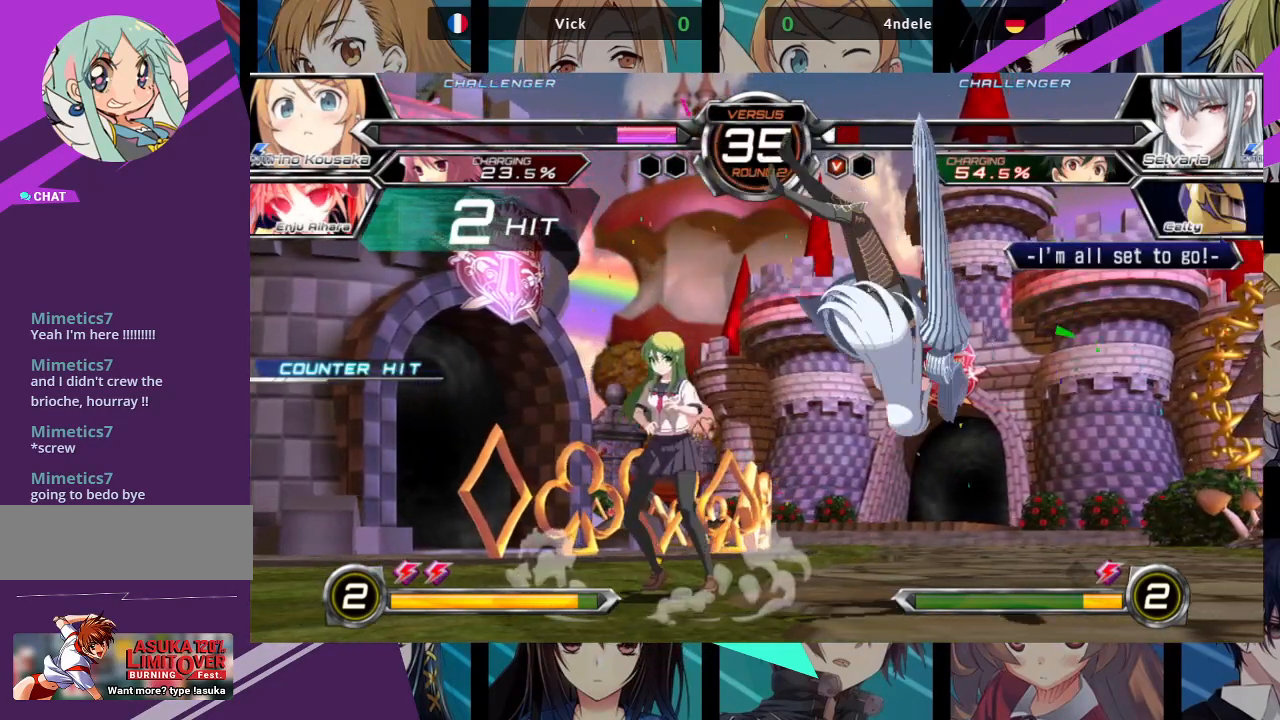
{"buttons": [], "left_stick": "center", "events": [[233, "TRIANGLE", "down"], [250, "SQUARE", "down"], [317, "TRIANGLE", "up"], [350, "SQUARE", "up"]]}
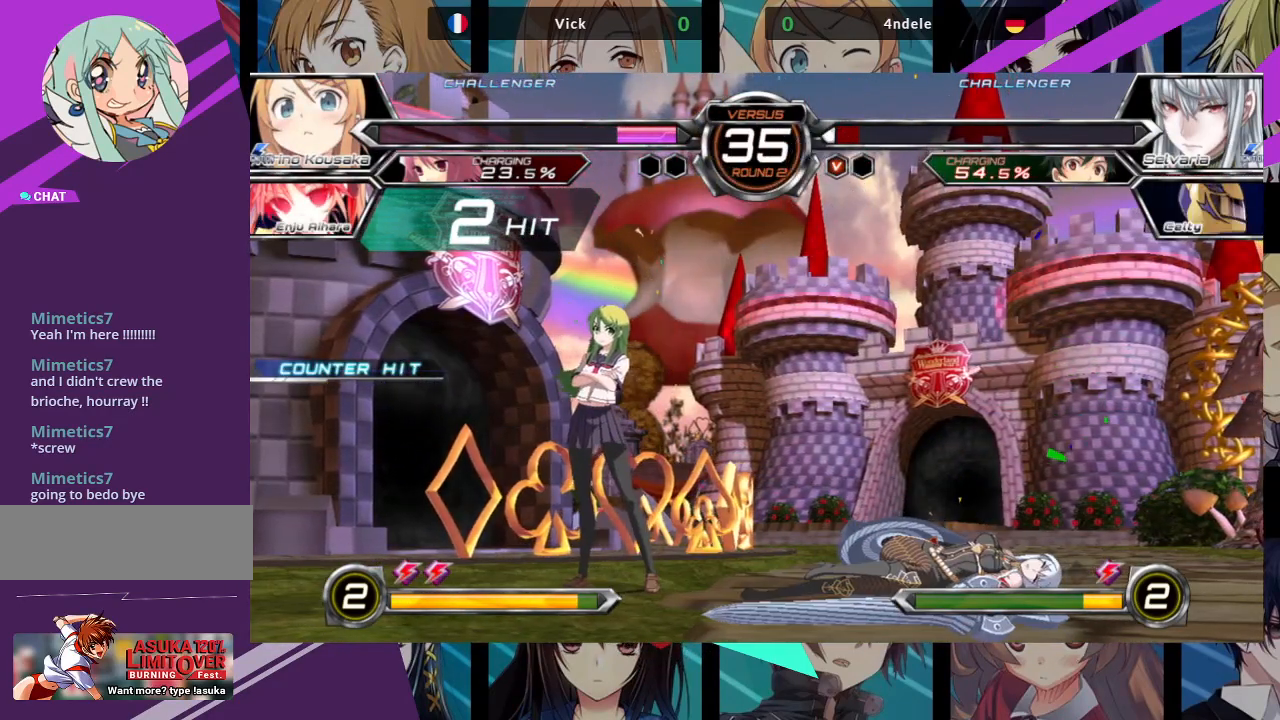
{"buttons": ["CROSS"], "left_stick": "center", "events": [[500, "CROSS", "down"]]}
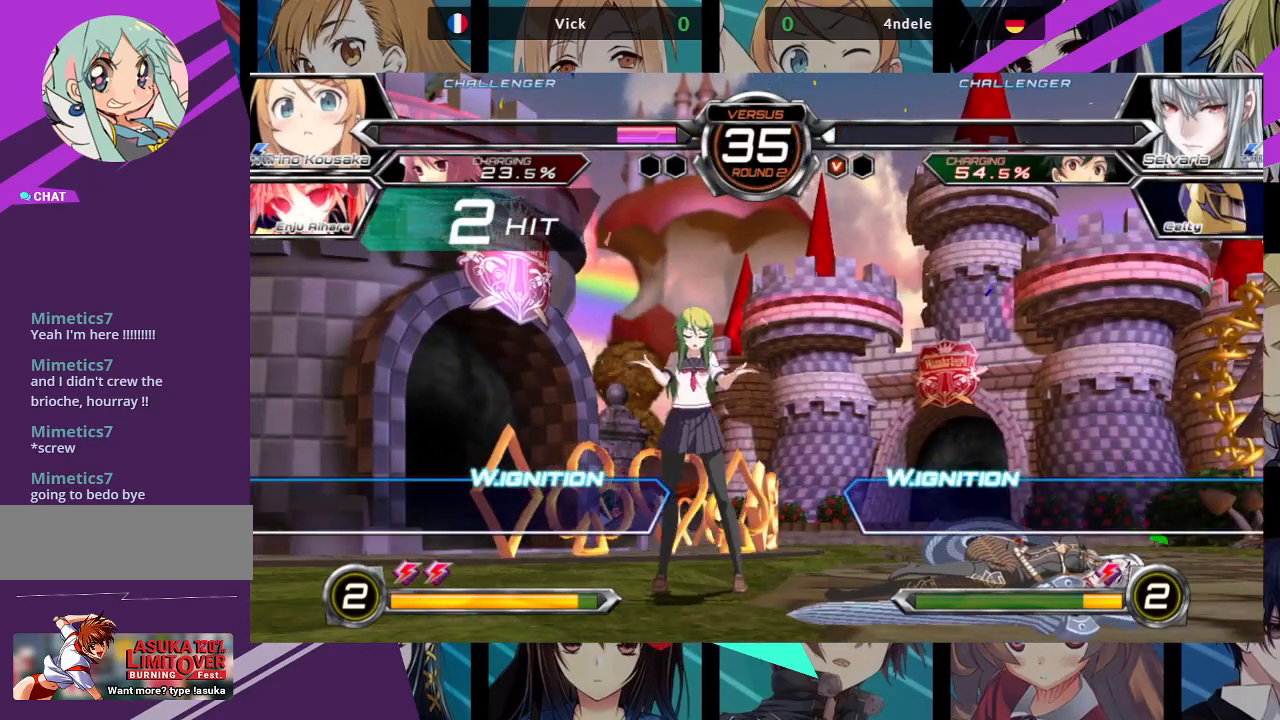
{"buttons": [], "left_stick": "center", "events": [[133, "CROSS", "up"]]}
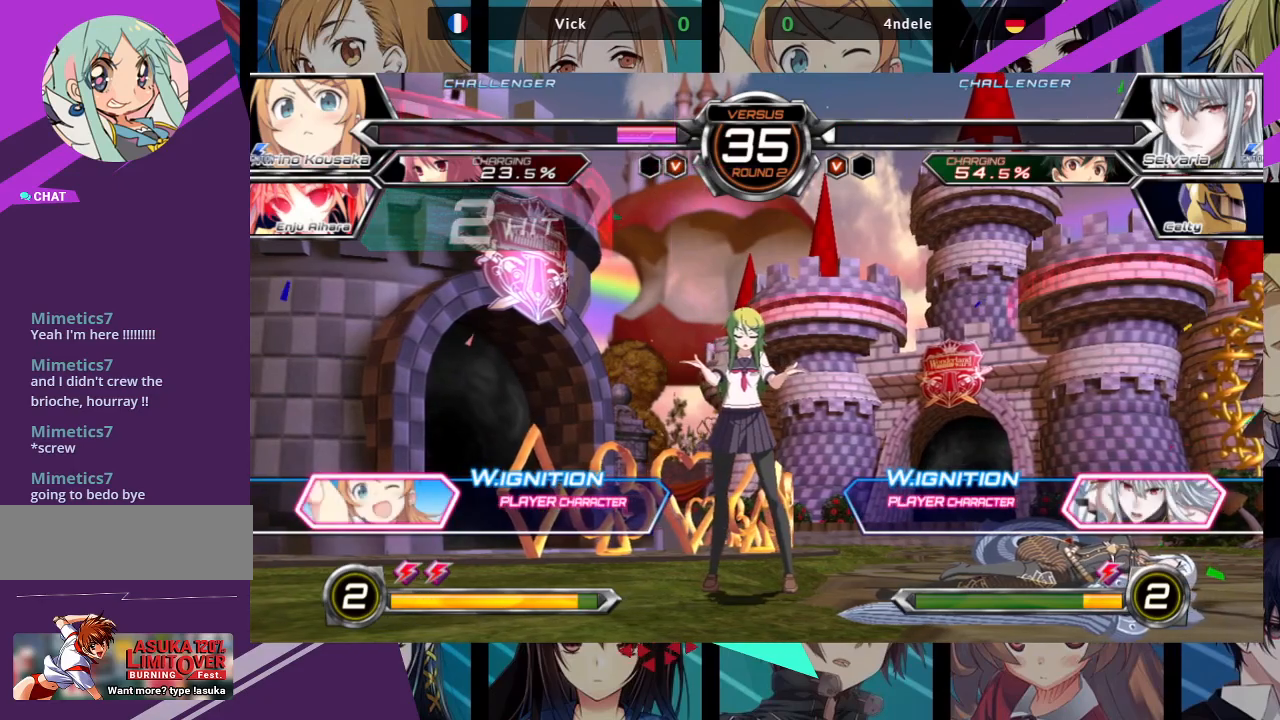
{"buttons": [], "left_stick": "center", "events": [[167, "CROSS", "down"], [233, "CROSS", "up"]]}
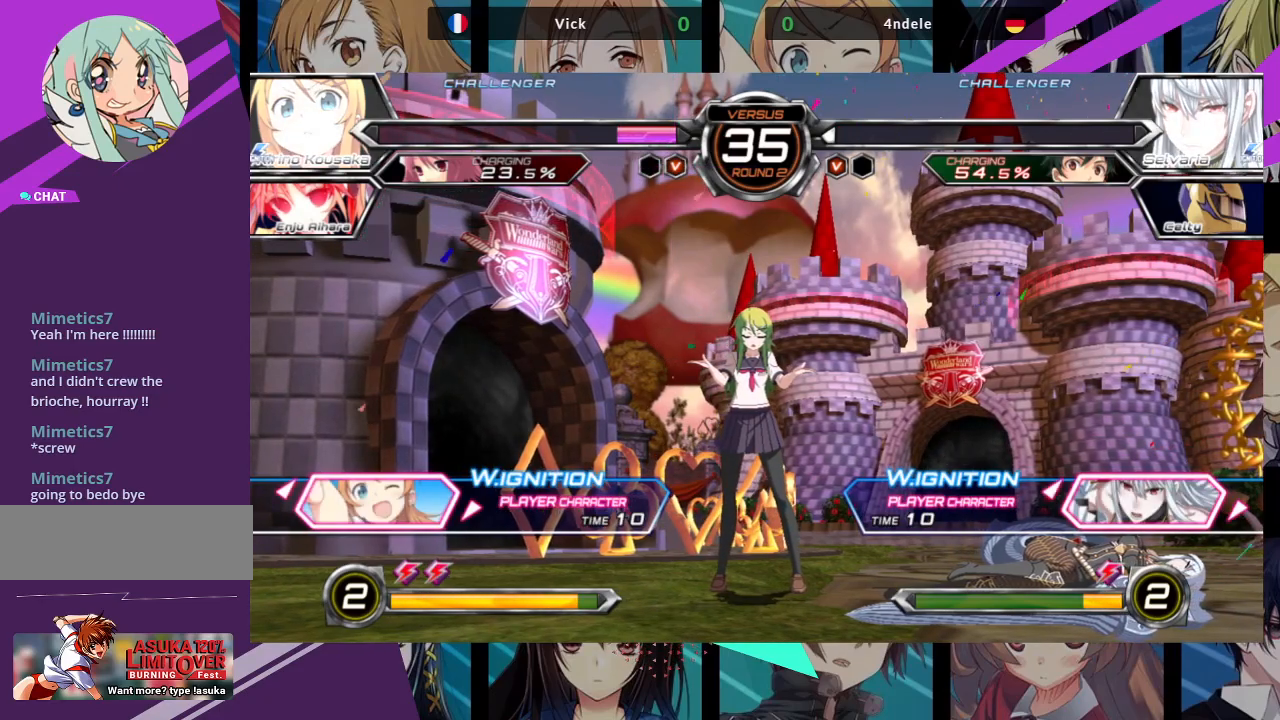
{"buttons": [], "left_stick": "center", "events": []}
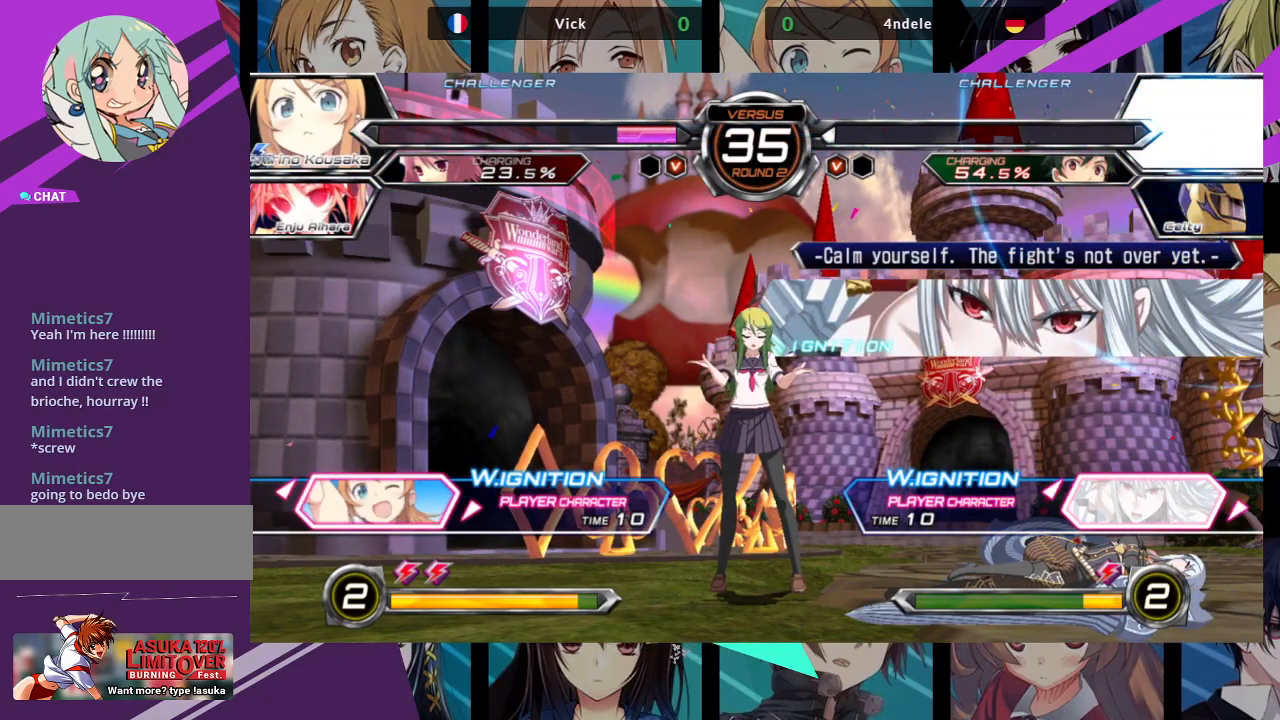
{"buttons": [], "left_stick": "right", "events": [[50, "left_stick", "right"], [200, "left_stick", "center"], [400, "left_stick", "right"]]}
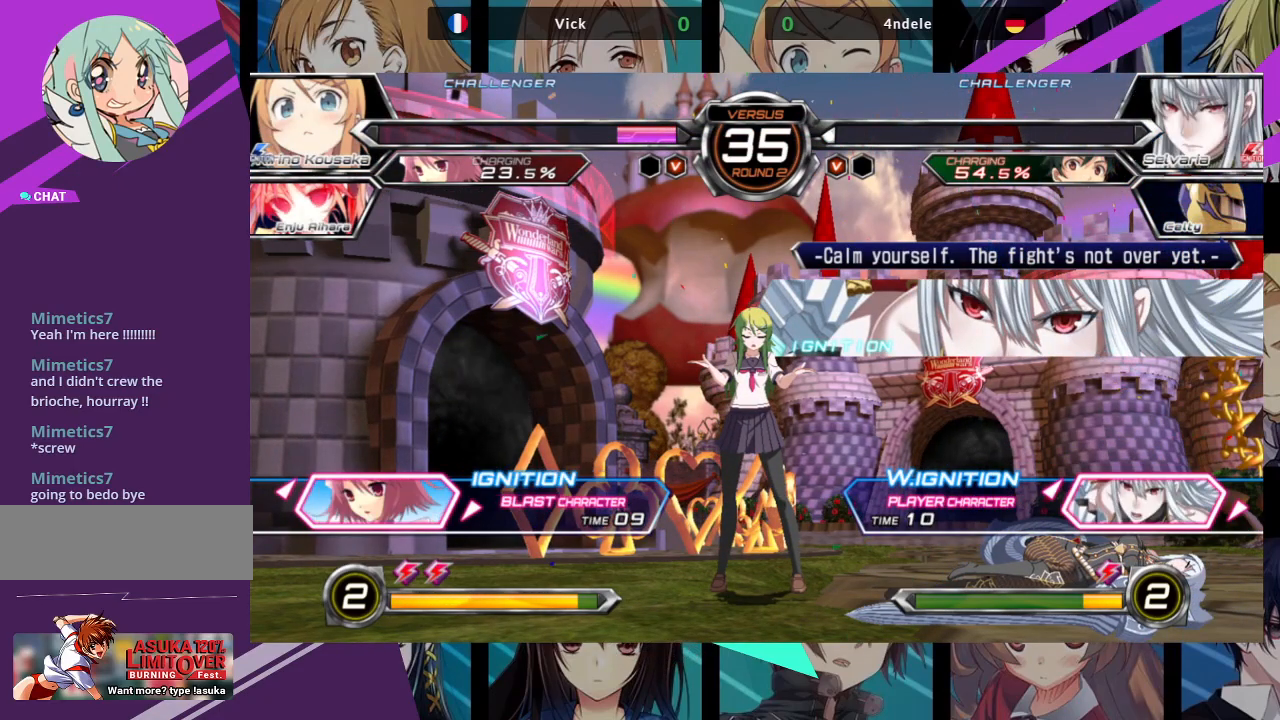
{"buttons": [], "left_stick": "center", "events": [[33, "left_stick", "center"], [183, "CROSS", "down"], [333, "CROSS", "up"]]}
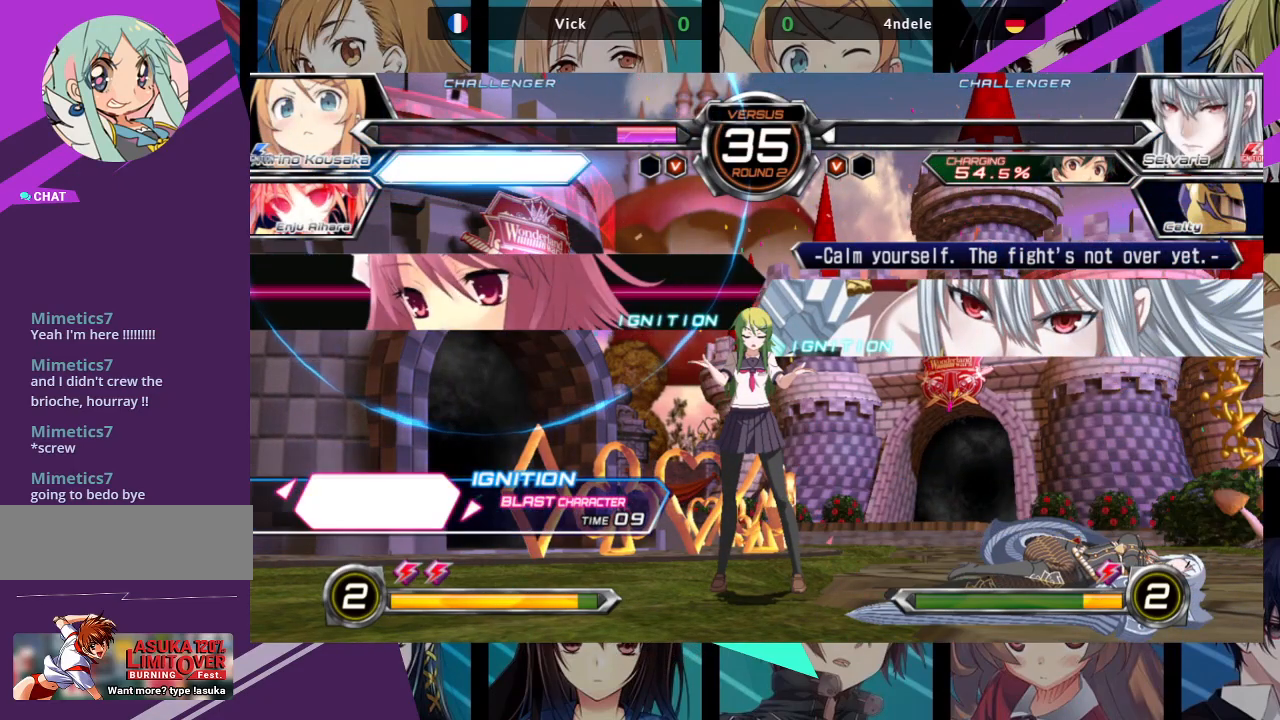
{"buttons": [], "left_stick": "center", "events": []}
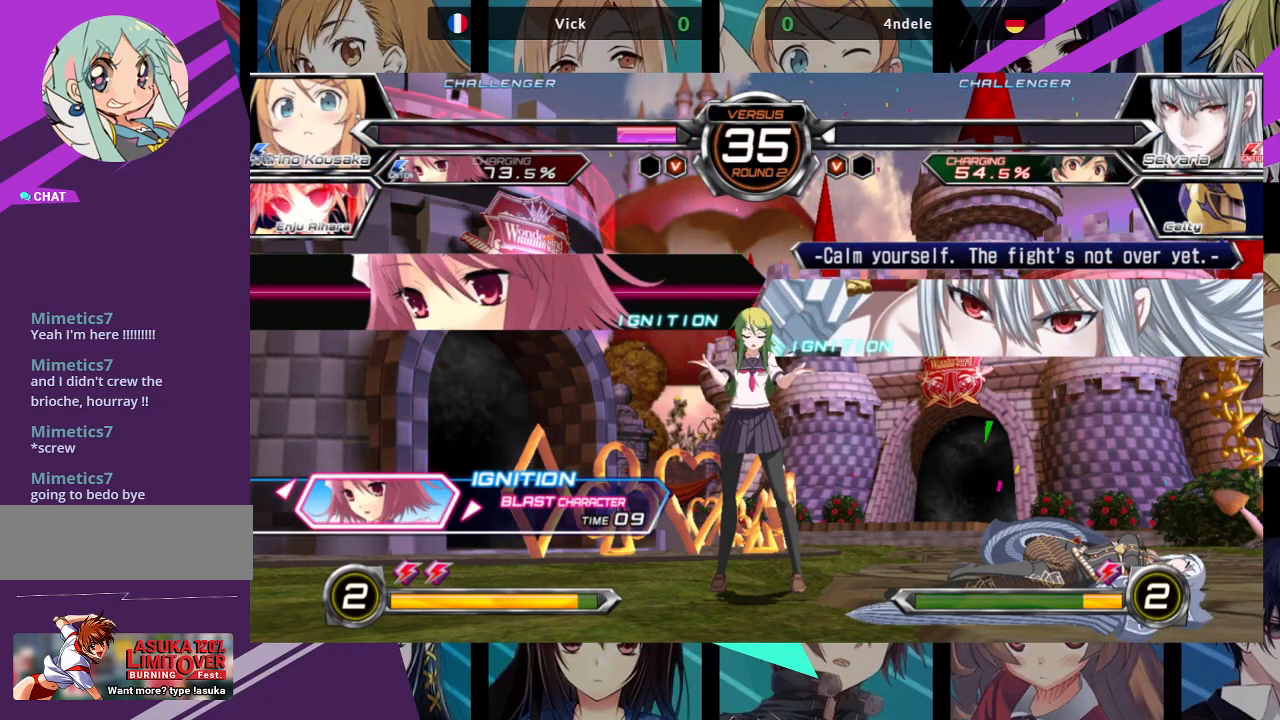
{"buttons": [], "left_stick": "center", "events": []}
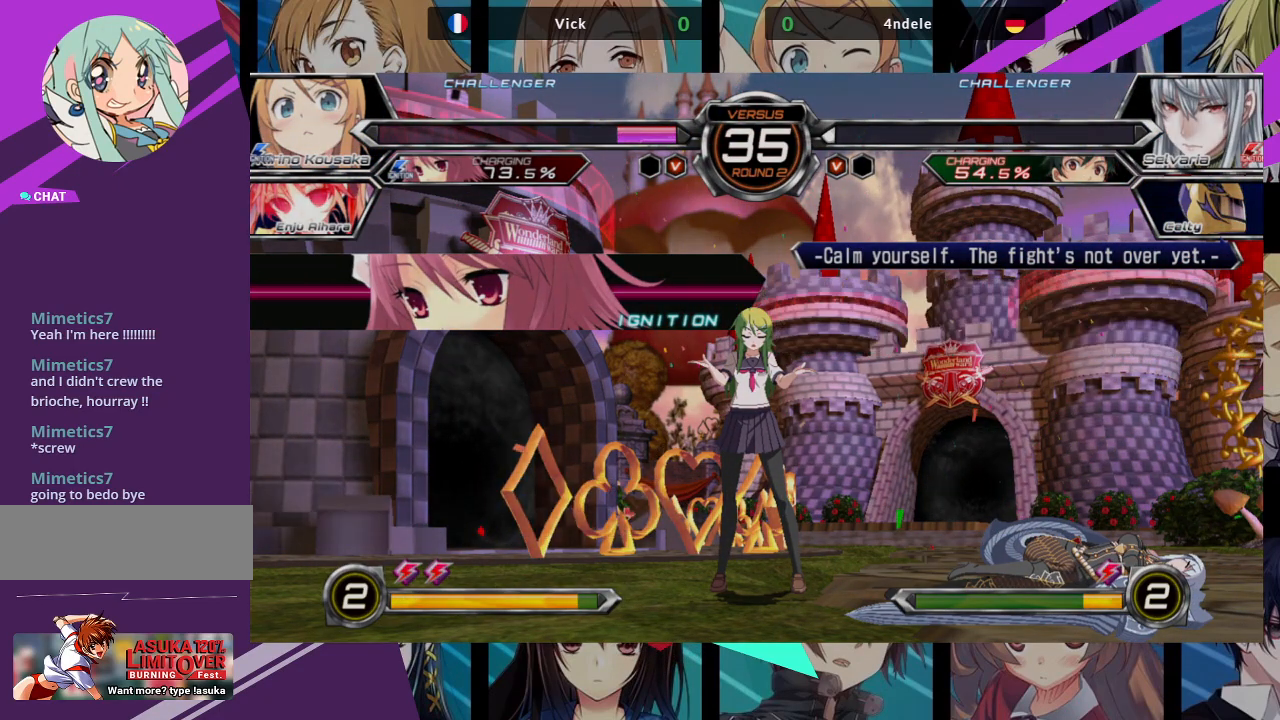
{"buttons": [], "left_stick": "center", "events": []}
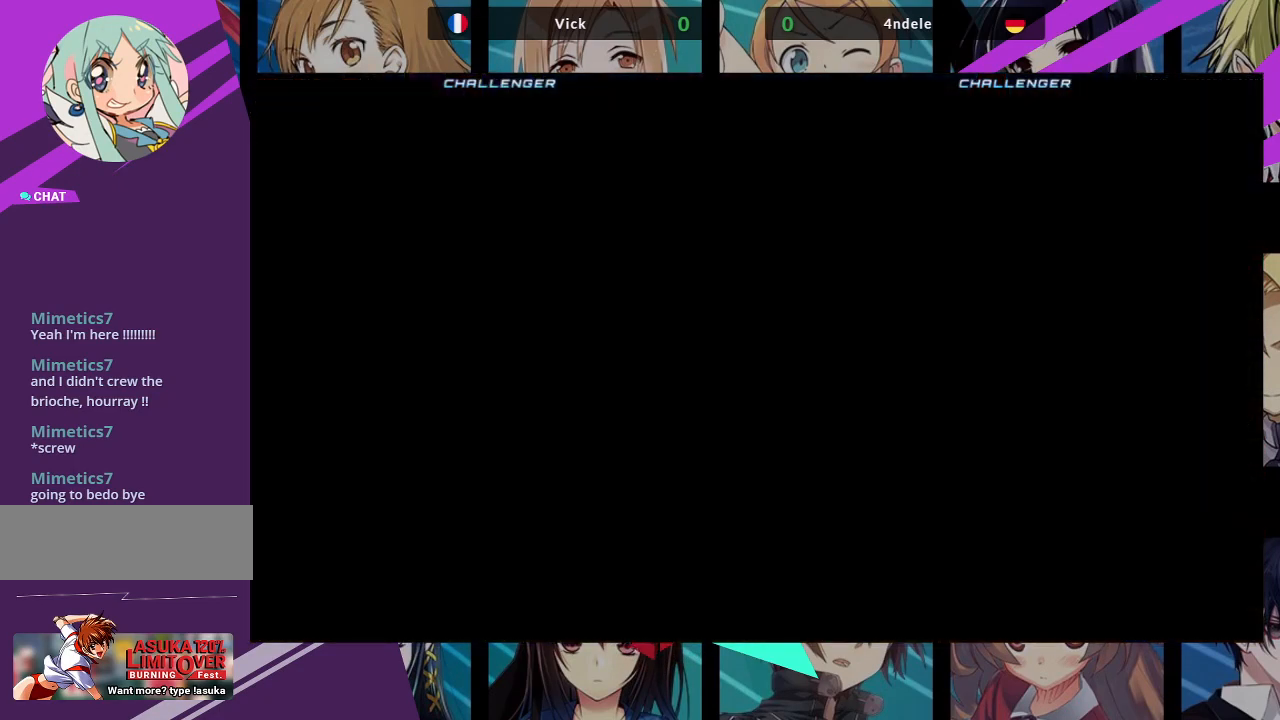
{"buttons": [], "left_stick": "center", "events": []}
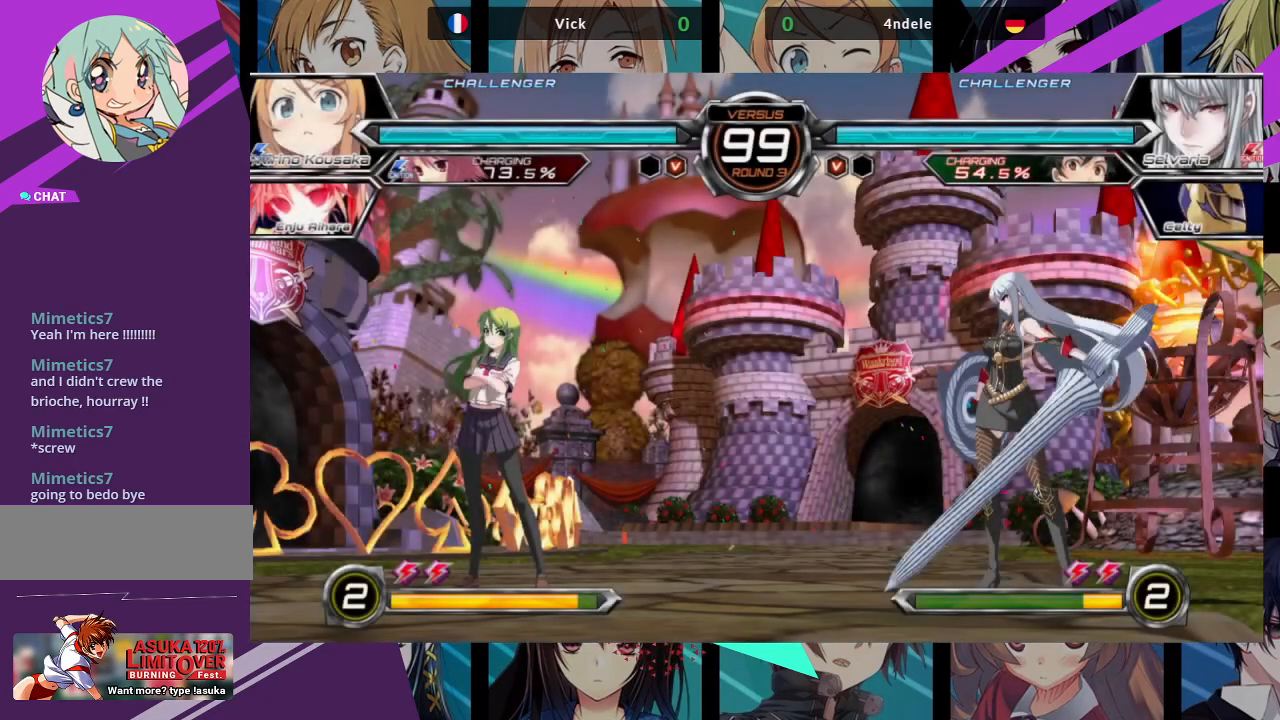
{"buttons": [], "left_stick": "center", "events": []}
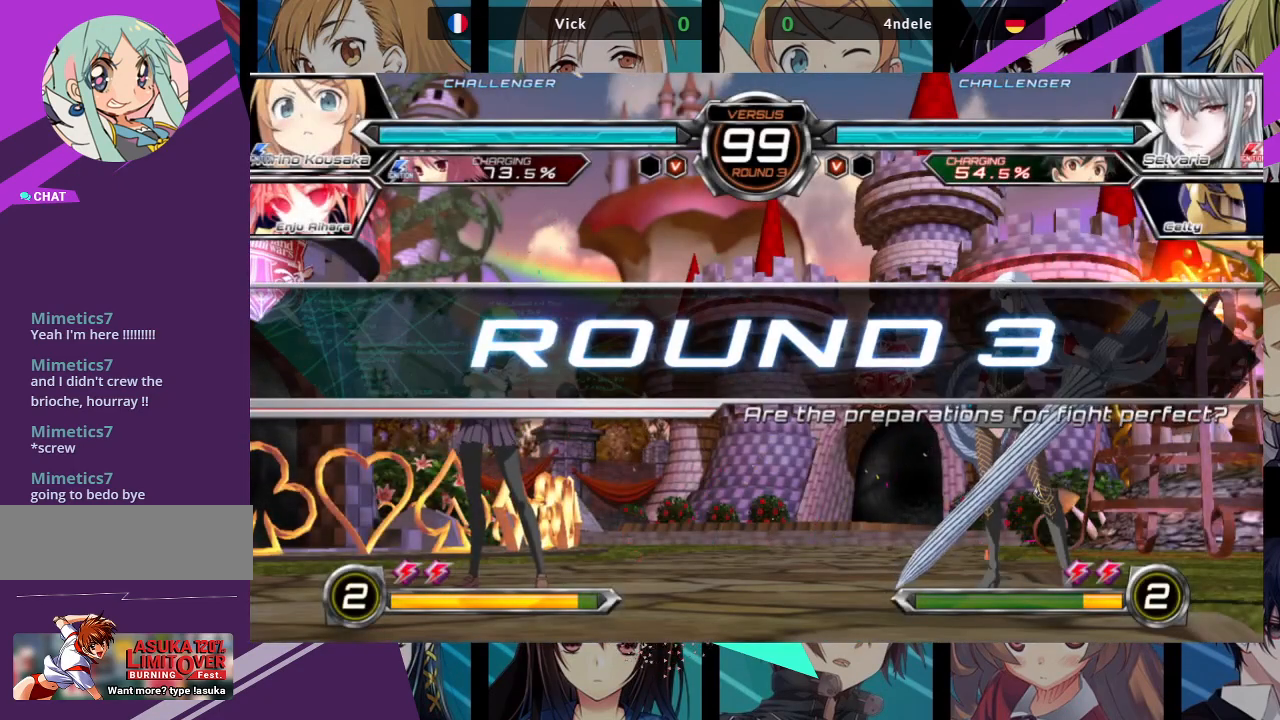
{"buttons": [], "left_stick": "center", "events": []}
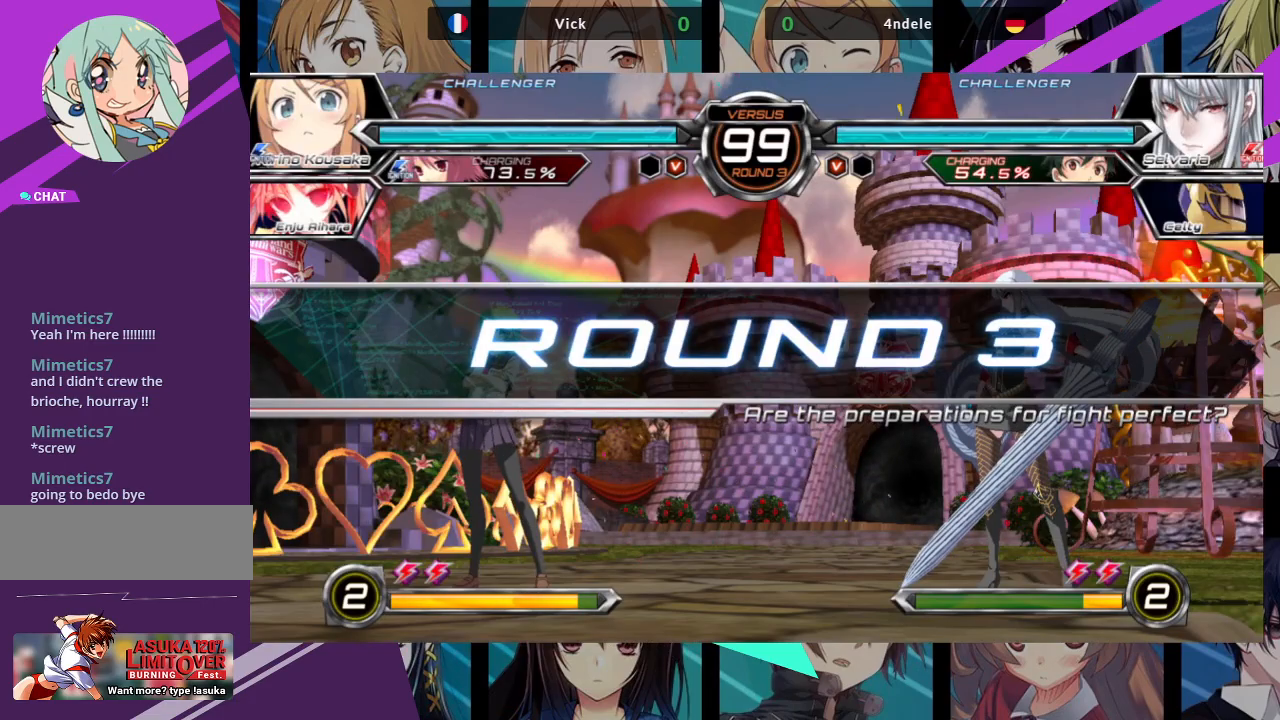
{"buttons": [], "left_stick": "left", "events": [[183, "left_stick", "left"]]}
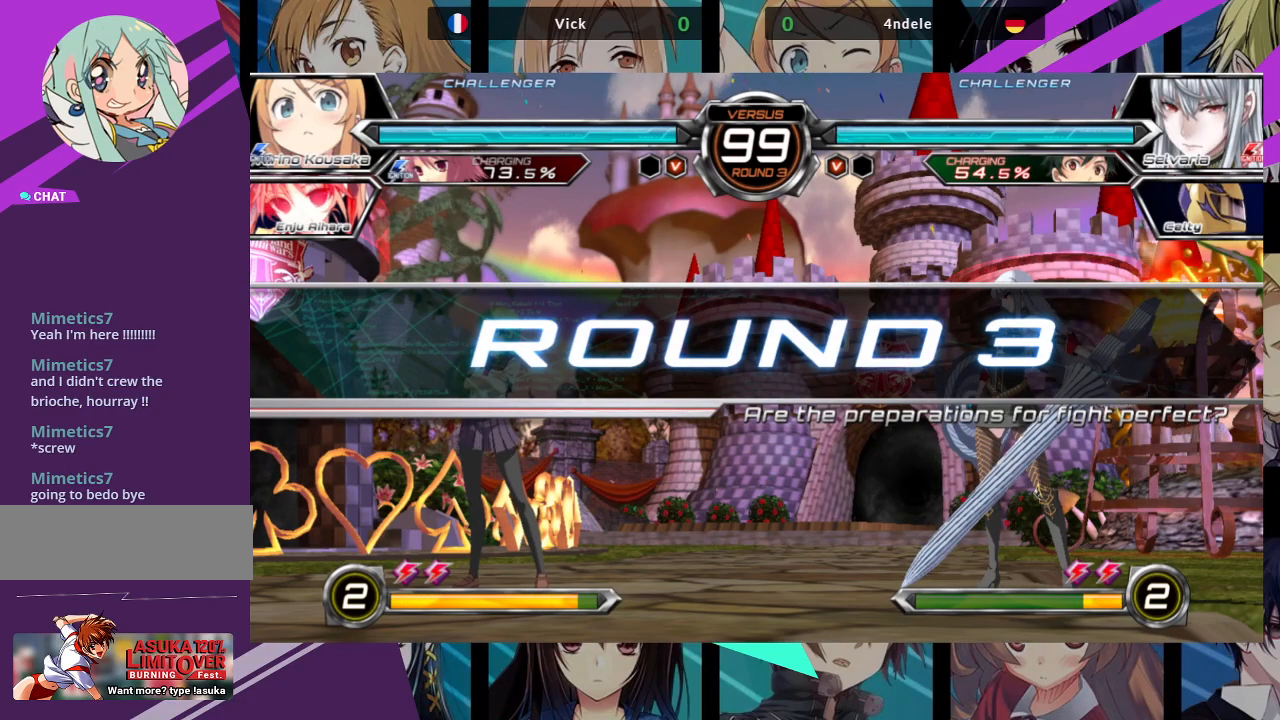
{"buttons": [], "left_stick": "left", "events": []}
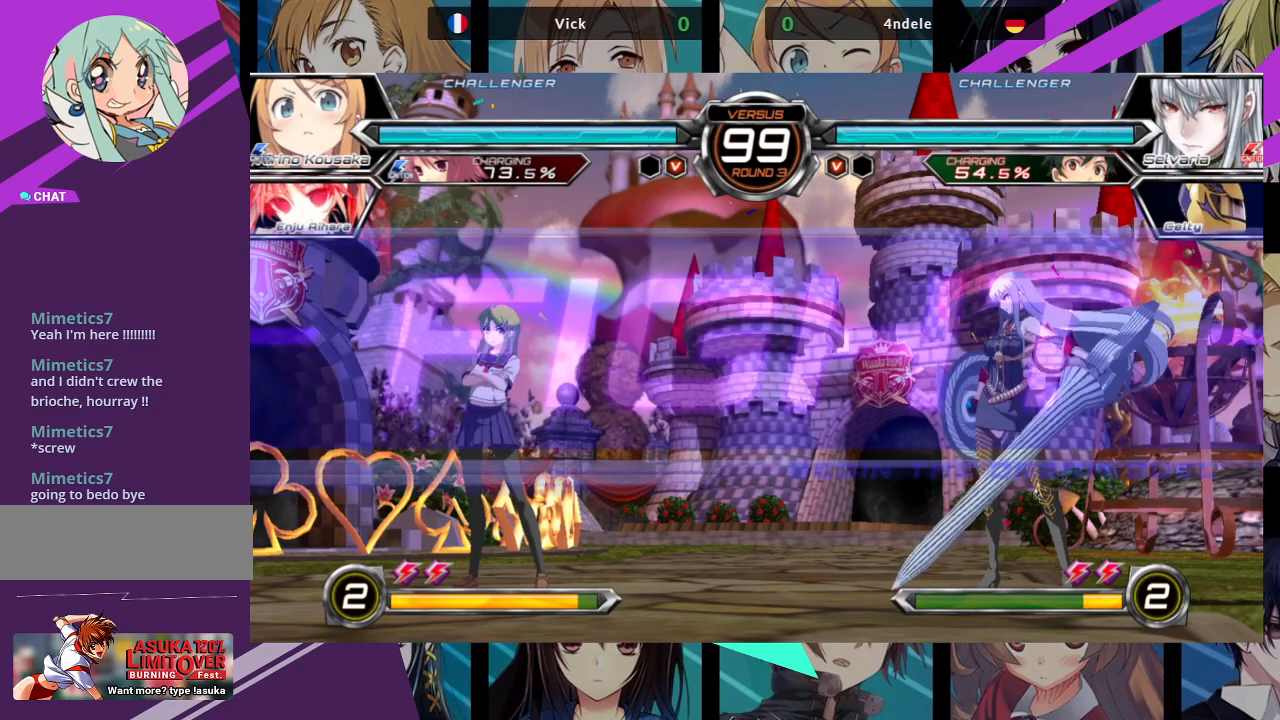
{"buttons": [], "left_stick": "right", "events": [[150, "left_stick", "up-left"], [367, "left_stick", "center"], [483, "left_stick", "right"]]}
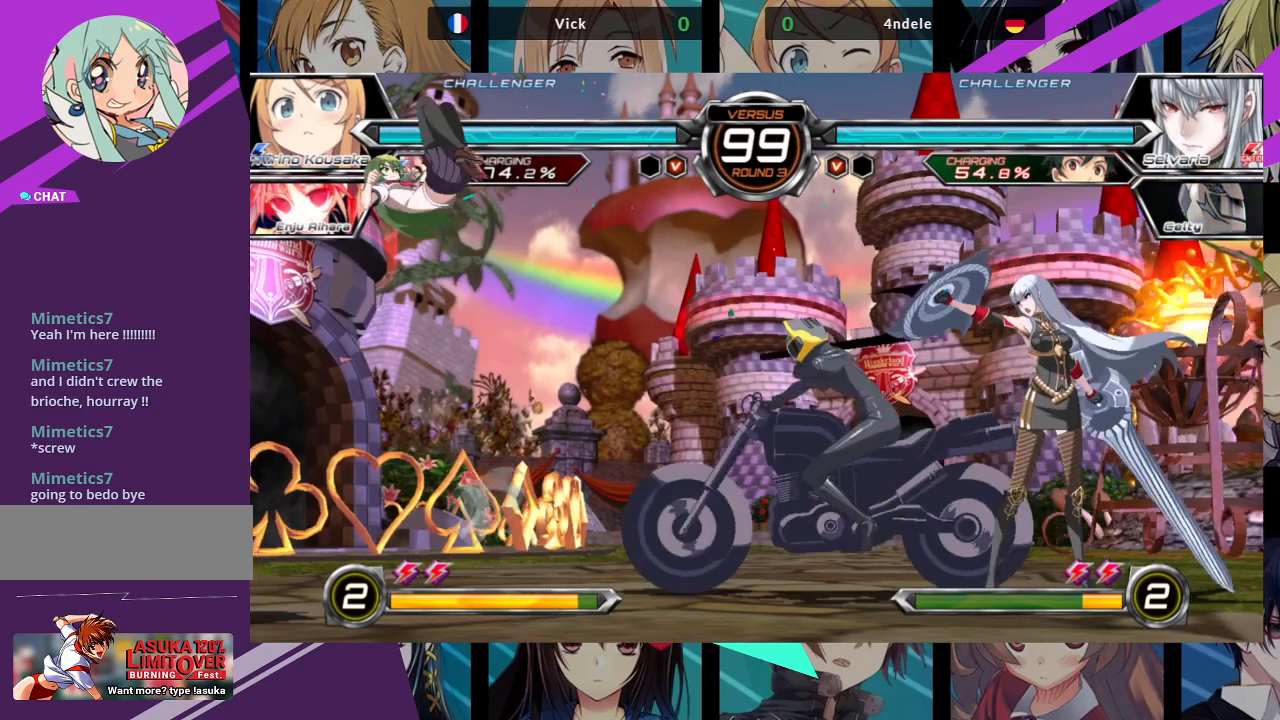
{"buttons": [], "left_stick": "center"}
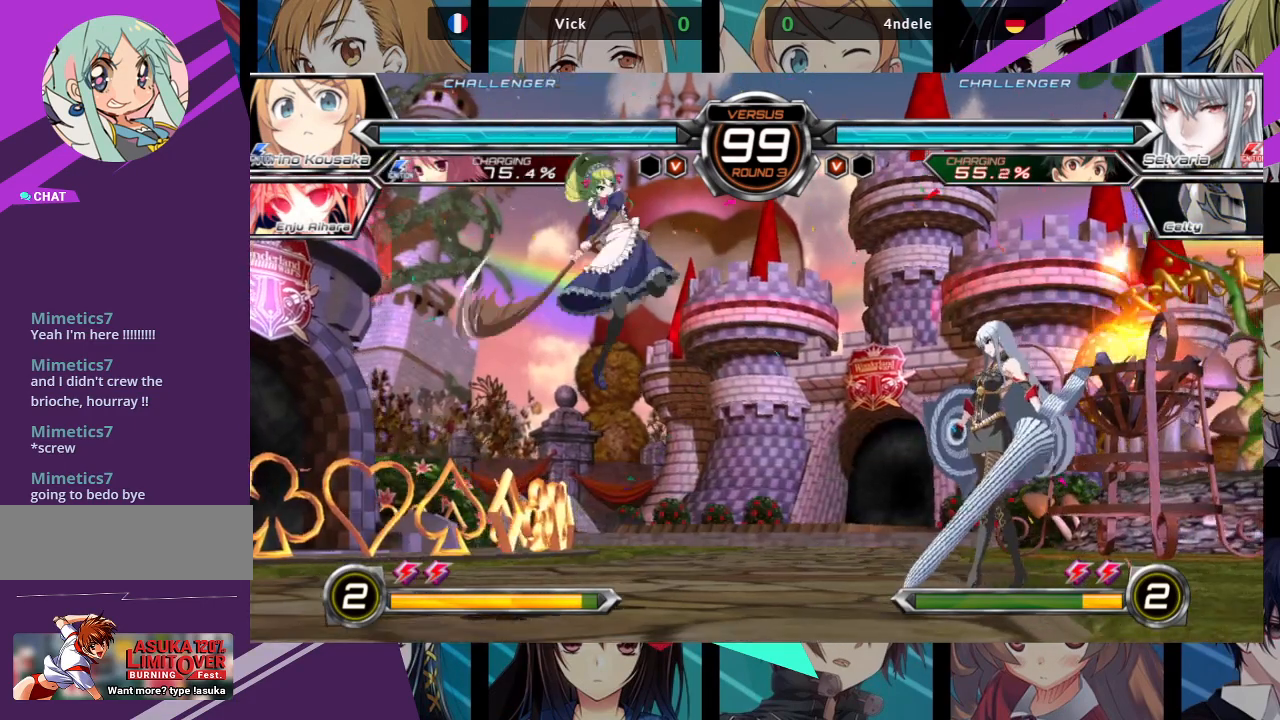
{"buttons": [], "left_stick": "right", "events": [[100, "left_stick", "up-left"], [317, "left_stick", "right"], [367, "left_stick", "center"], [450, "left_stick", "right"]]}
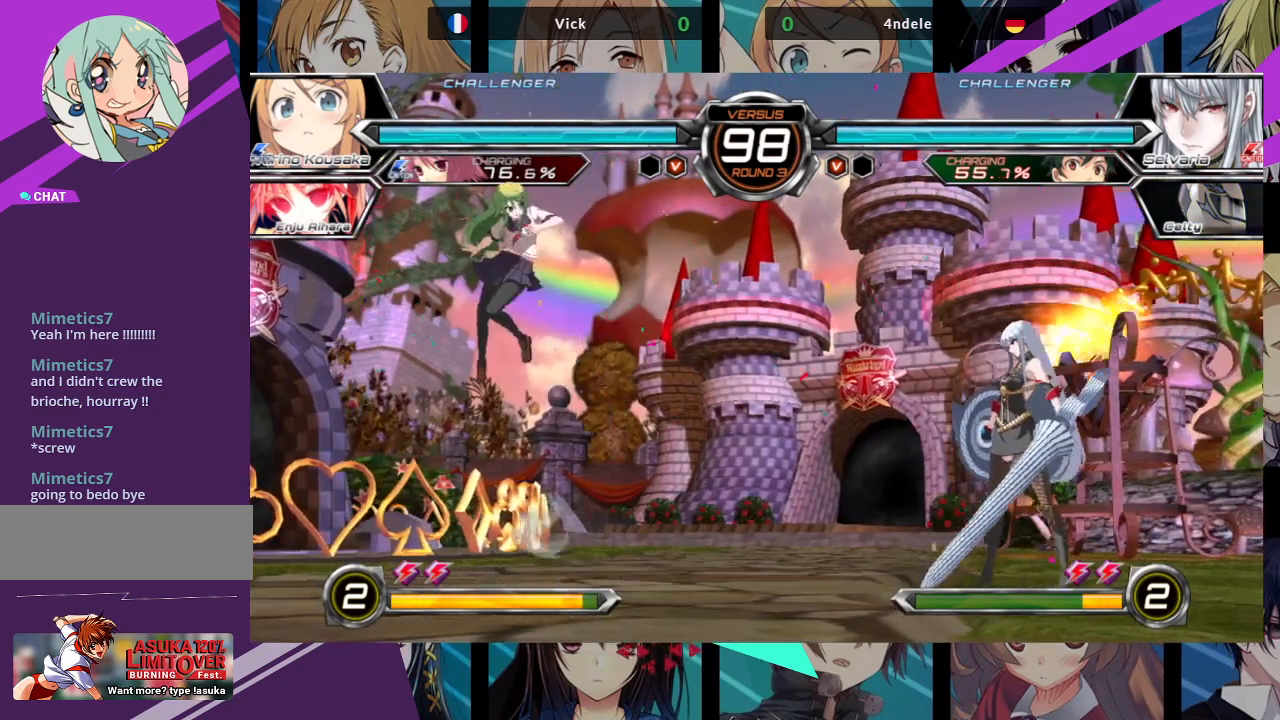
{"buttons": [], "left_stick": "down-left", "events": [[167, "left_stick", "center"], [267, "R1", "down"], [367, "R1", "up"], [450, "left_stick", "down-left"]]}
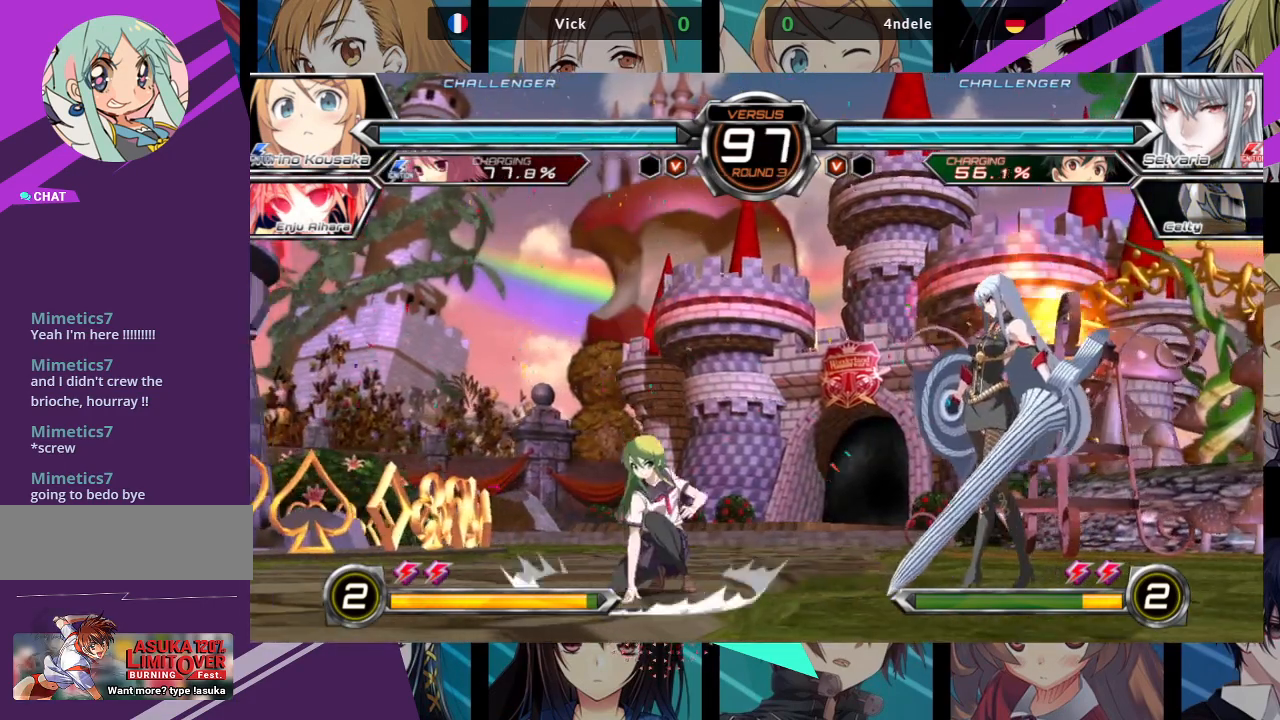
{"buttons": ["R1"], "left_stick": "down-right", "events": [[183, "left_stick", "up-left"], [383, "left_stick", "down-left"], [467, "left_stick", "down-right"], [500, "R1", "down"]]}
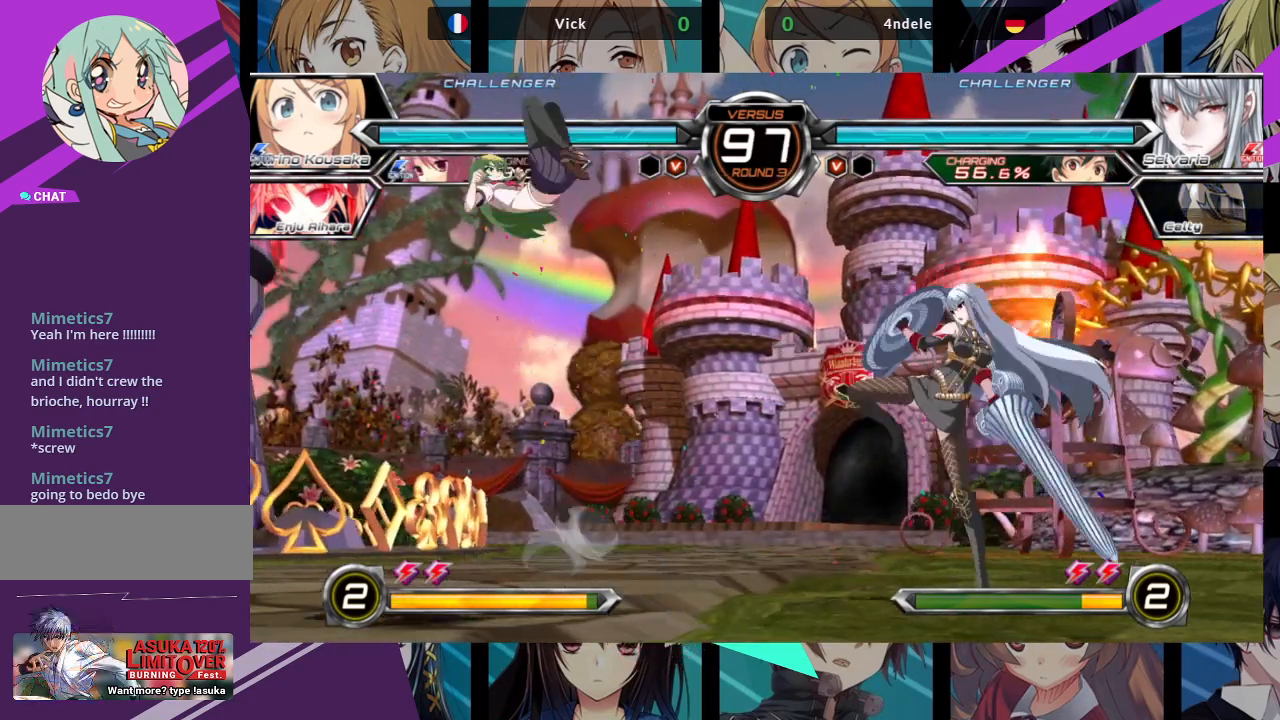
{"buttons": [], "left_stick": "left", "events": [[67, "left_stick", "center"], [100, "R1", "up"], [483, "left_stick", "left"]]}
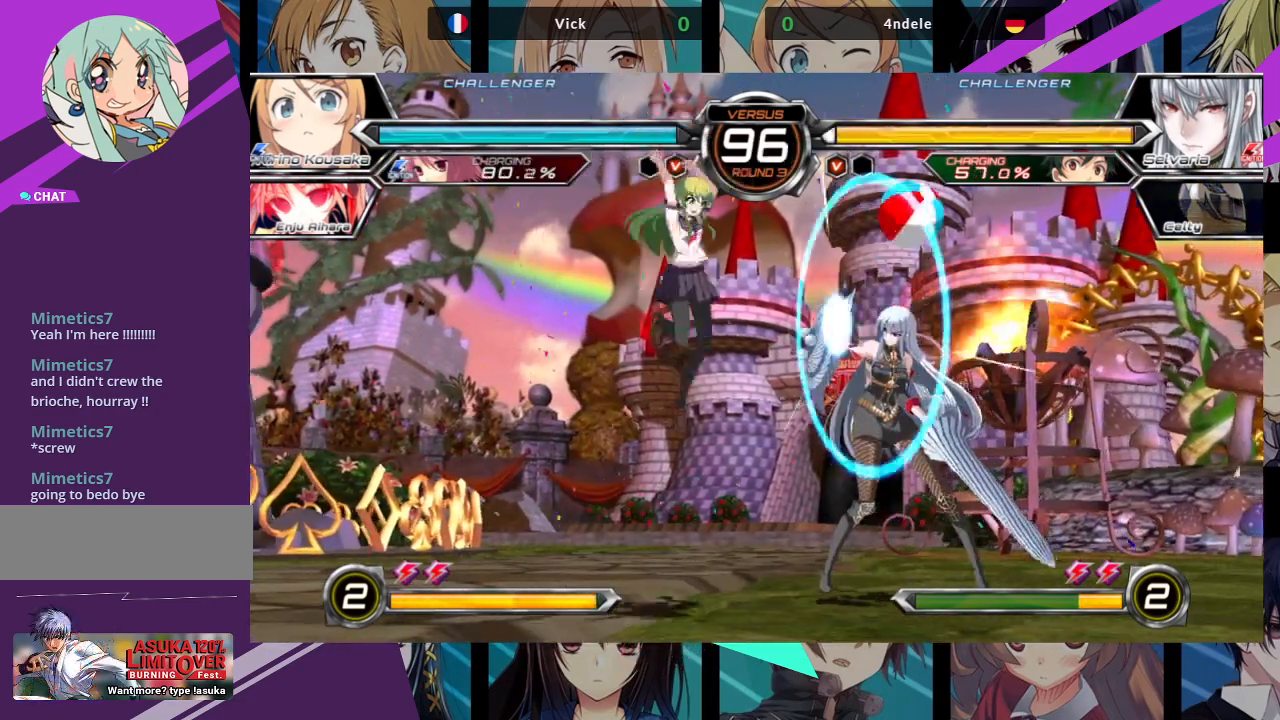
{"buttons": [], "left_stick": "center", "events": [[167, "left_stick", "up-left"], [417, "left_stick", "right"], [467, "left_stick", "center"]]}
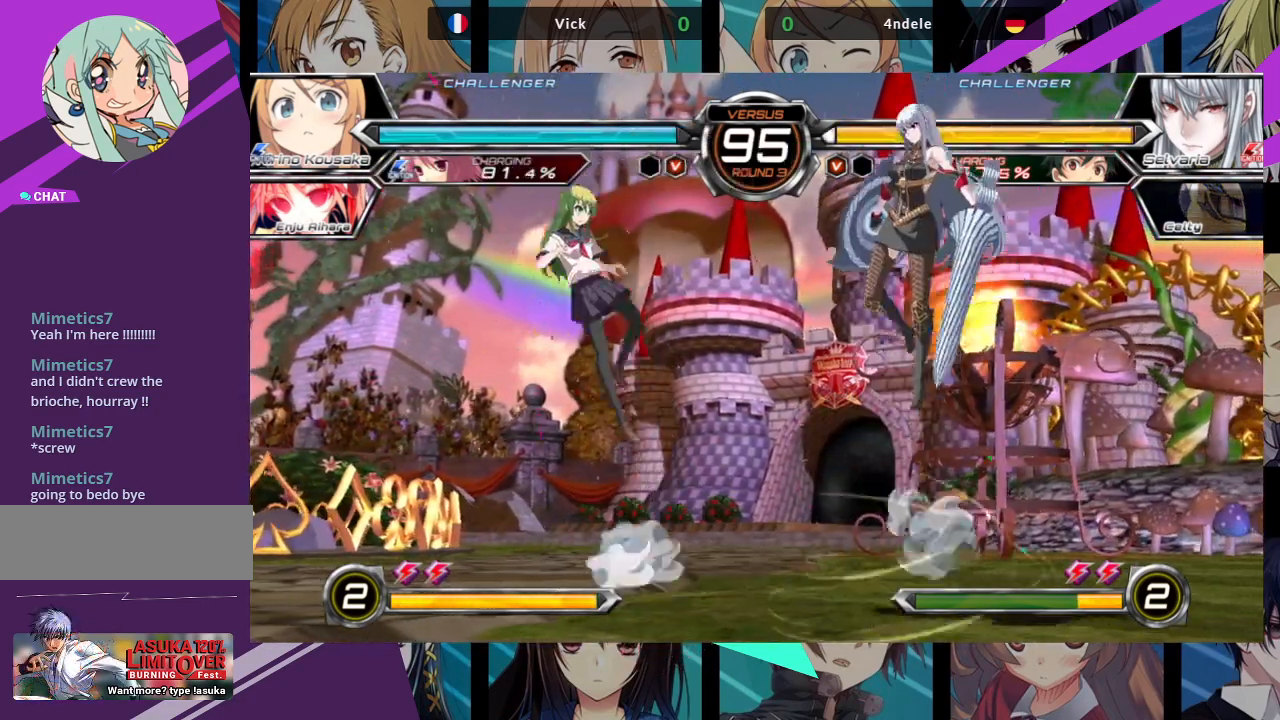
{"buttons": [], "left_stick": "down", "events": [[17, "left_stick", "right"], [167, "left_stick", "center"], [217, "R1", "down"], [350, "R1", "up"], [483, "left_stick", "down"]]}
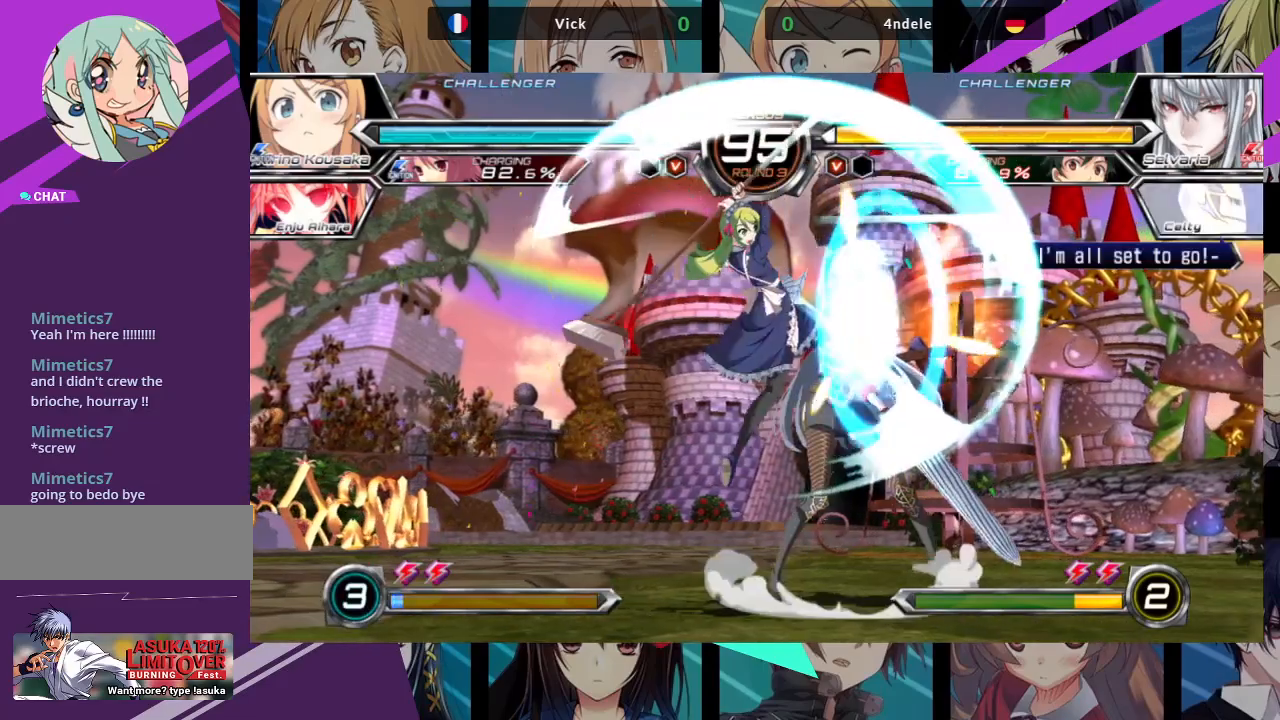
{"buttons": ["SQUARE"], "left_stick": "down-left", "events": [[33, "left_stick", "down-left"], [250, "SQUARE", "down"], [367, "SQUARE", "up"], [450, "SQUARE", "down"]]}
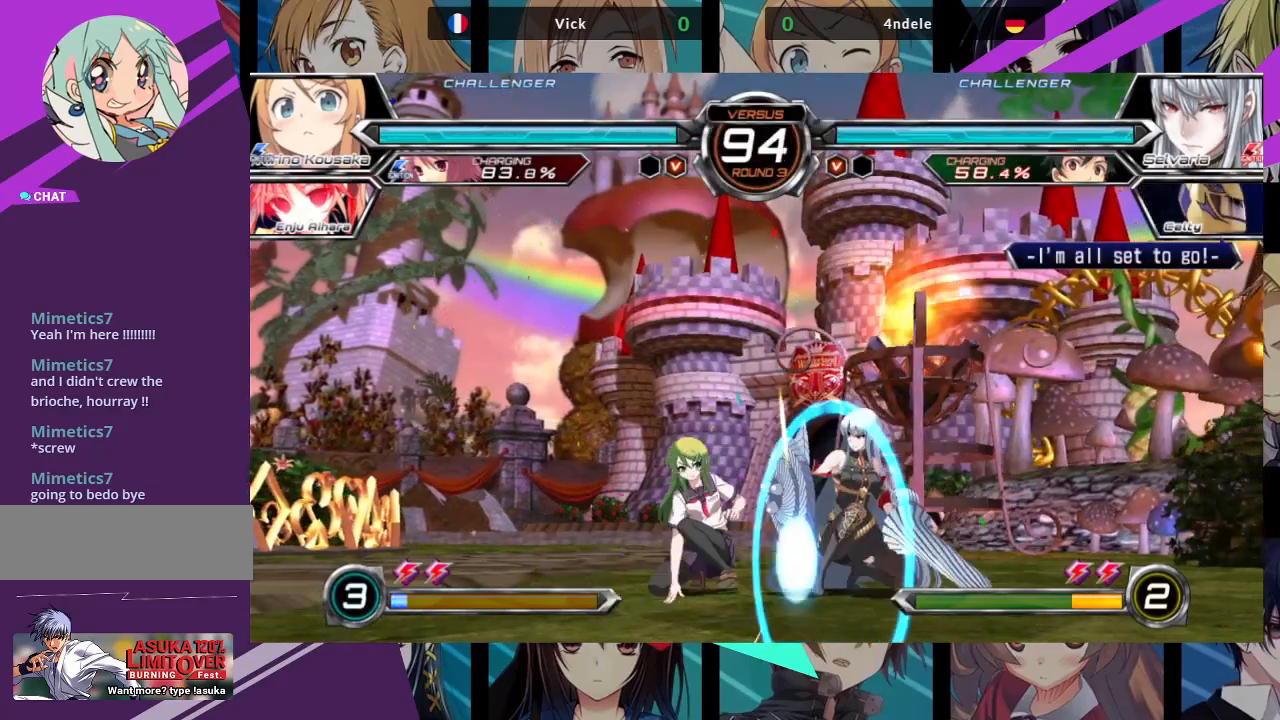
{"buttons": [], "left_stick": "left", "events": [[33, "SQUARE", "up"], [117, "TRIANGLE", "down"], [217, "TRIANGLE", "up"], [400, "R1", "down"], [483, "left_stick", "left"], [500, "R1", "up"]]}
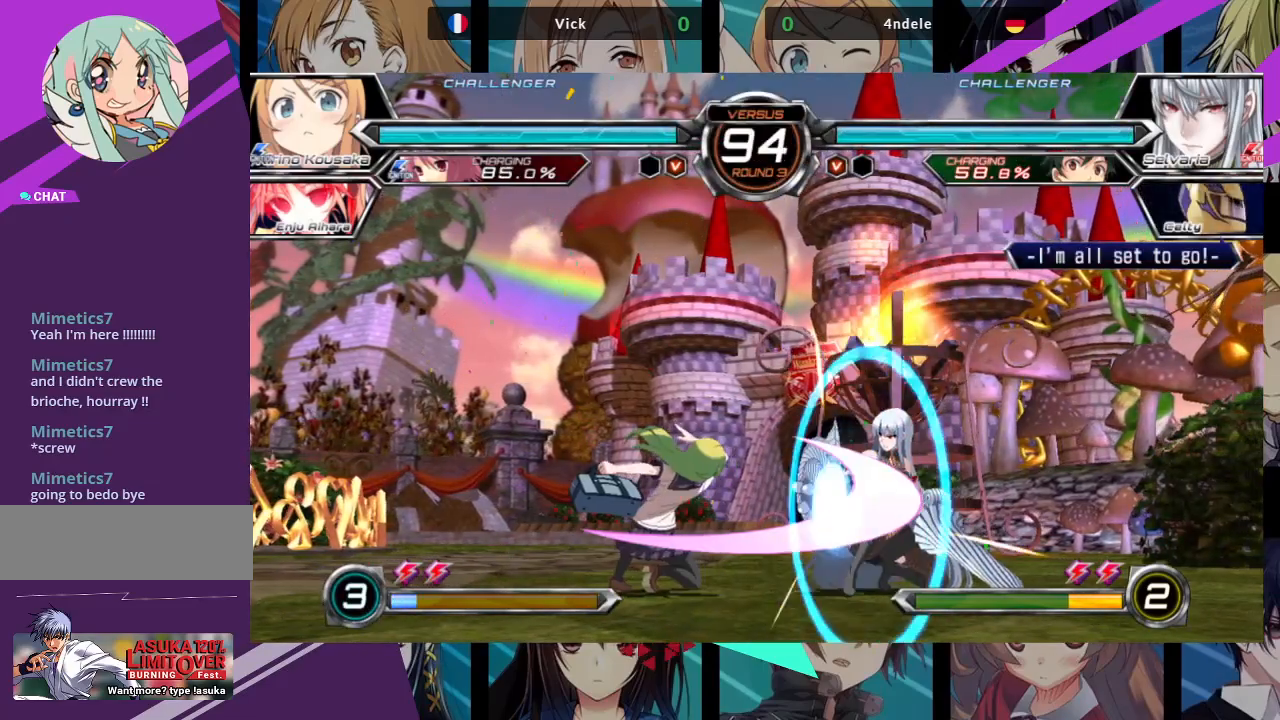
{"buttons": [], "left_stick": "center", "events": [[50, "left_stick", "down-left"], [100, "left_stick", "down-right"], [150, "left_stick", "right"], [283, "SQUARE", "down"], [283, "left_stick", "center"], [383, "SQUARE", "up"]]}